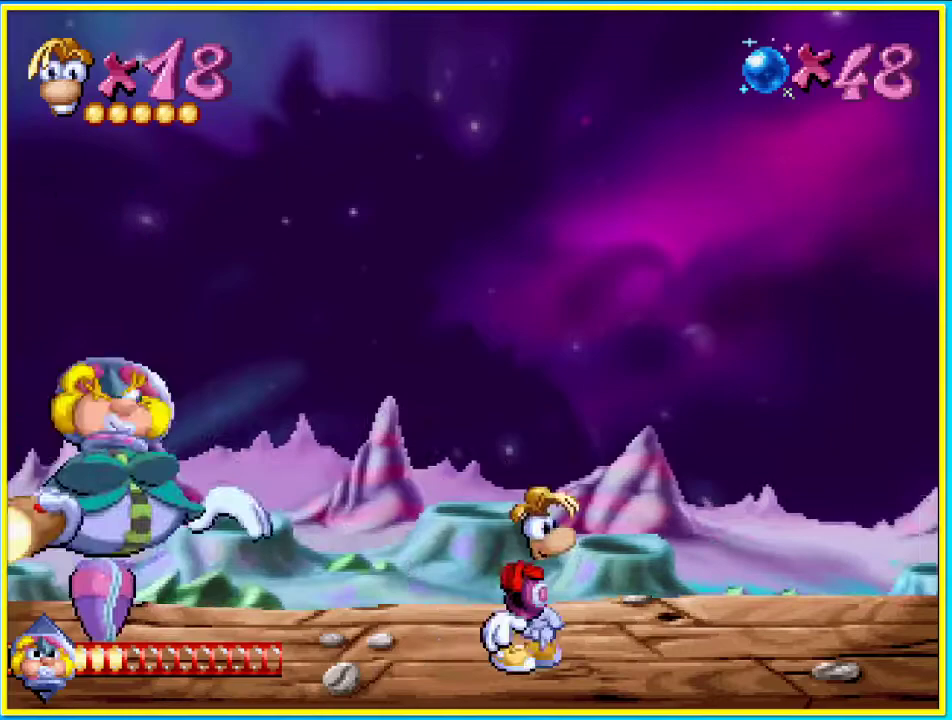
Gameplay with a controller (PlayStation layout); each line is a JSON object with the inputs held at the frame after it. "events" lists button and stick changes between this image and that frame as [ms after this image, input, new state], when the widget could be followed in between. Not read: L3 R3.
{"buttons": [], "left_stick": "center", "right_stick": "center", "events": []}
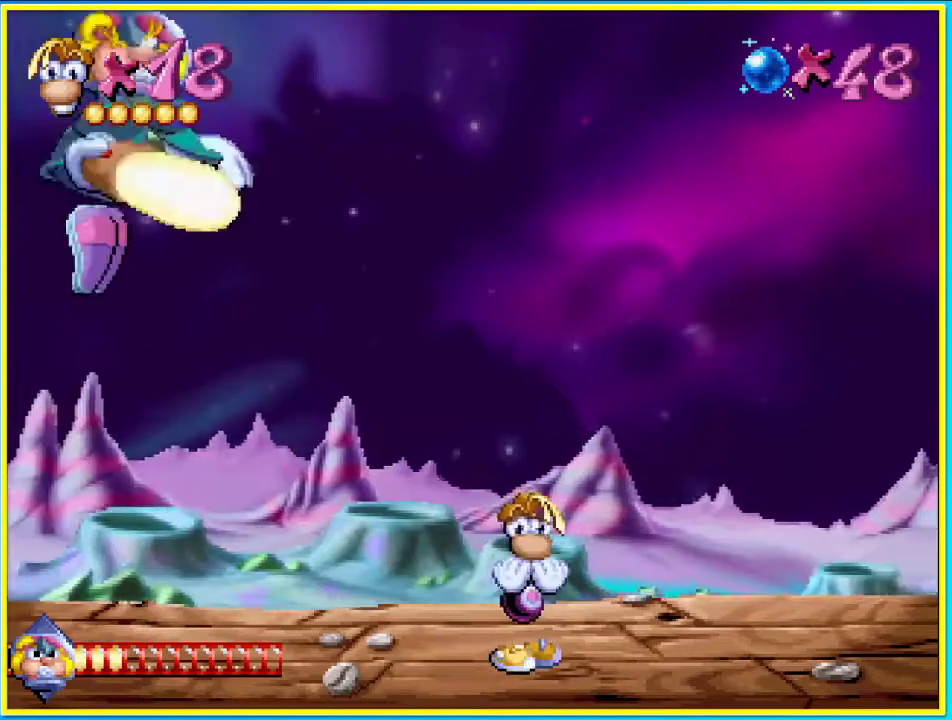
{"buttons": [], "left_stick": "center", "right_stick": "center", "events": []}
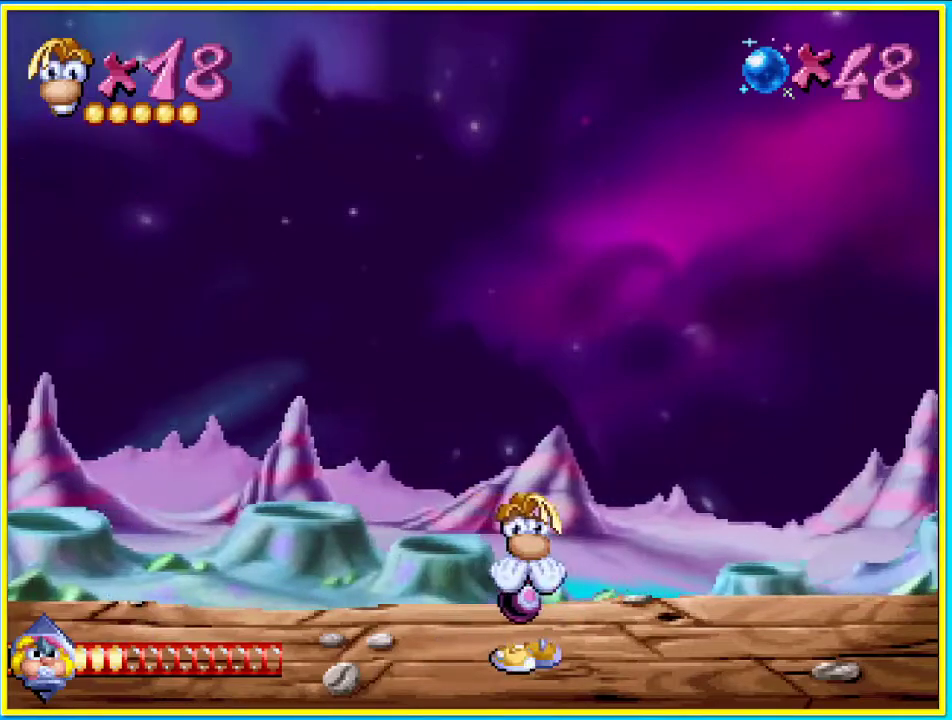
{"buttons": [], "left_stick": "center", "right_stick": "center", "events": []}
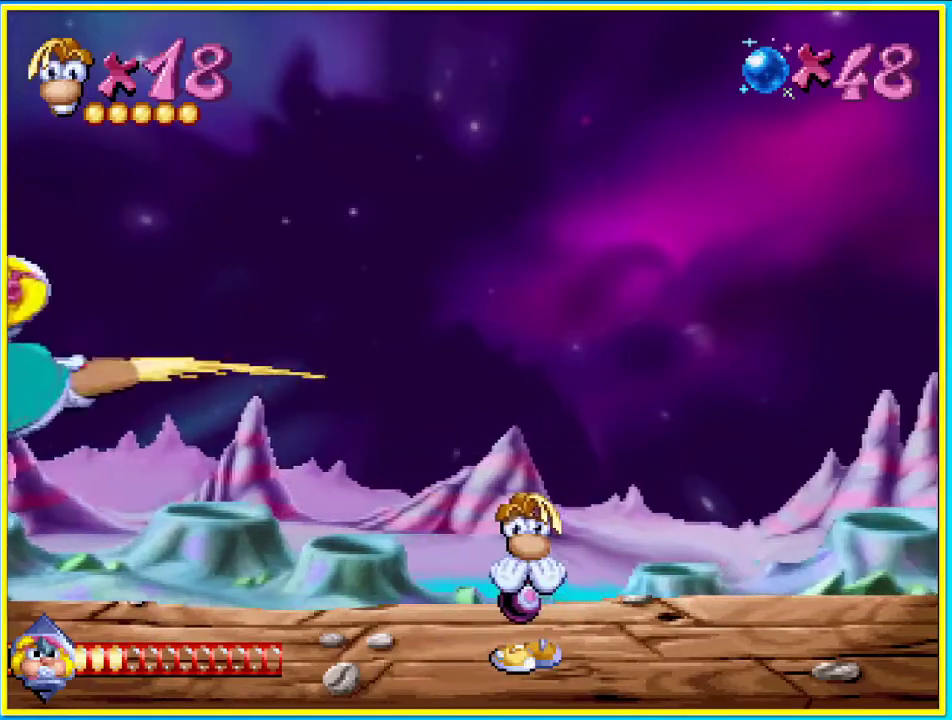
{"buttons": ["DPAD_DOWN"], "left_stick": "center", "right_stick": "center", "events": [[335, "DPAD_DOWN", "down"]]}
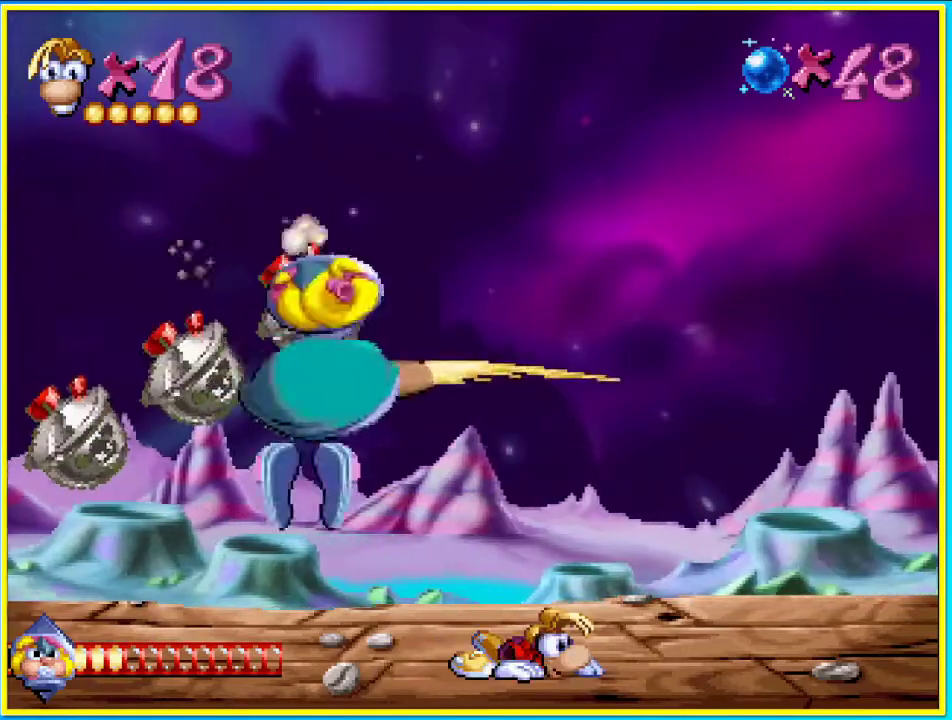
{"buttons": ["DPAD_DOWN"], "left_stick": "center", "right_stick": "center", "events": []}